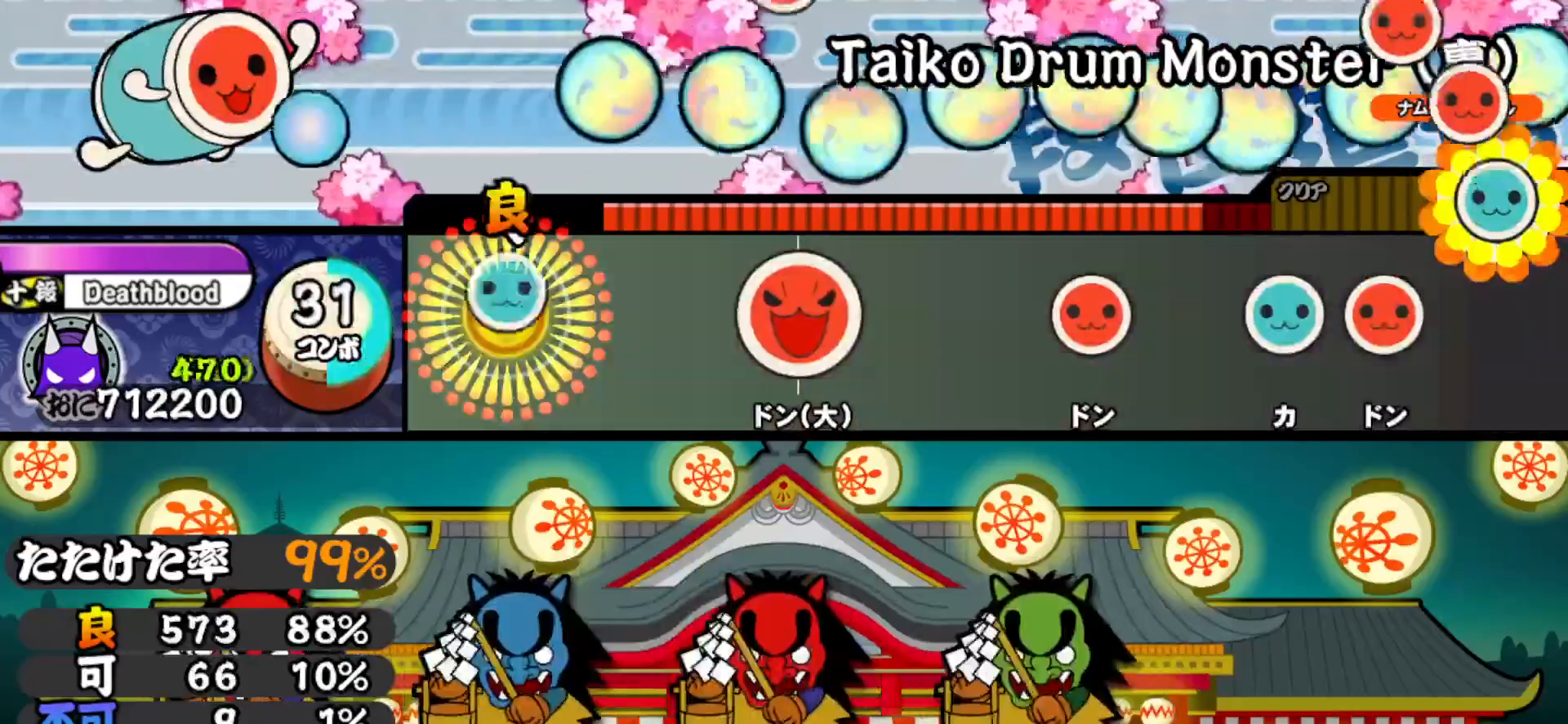
Gameplay with a controller (PlayStation layout); each line is a JSON object with the inputs held at the frame after it. "events" lists button and stick changes between this image and that frame as [ms after this image, input, new state], when the widget could be followed in between. Not read: left_stick.
{"buttons": ["SQUARE"], "right_stick": "center", "events": [[33, "TRIANGLE", "down"], [100, "TRIANGLE", "up"], [250, "SQUARE", "down"], [350, "SQUARE", "up"], [483, "SQUARE", "down"]]}
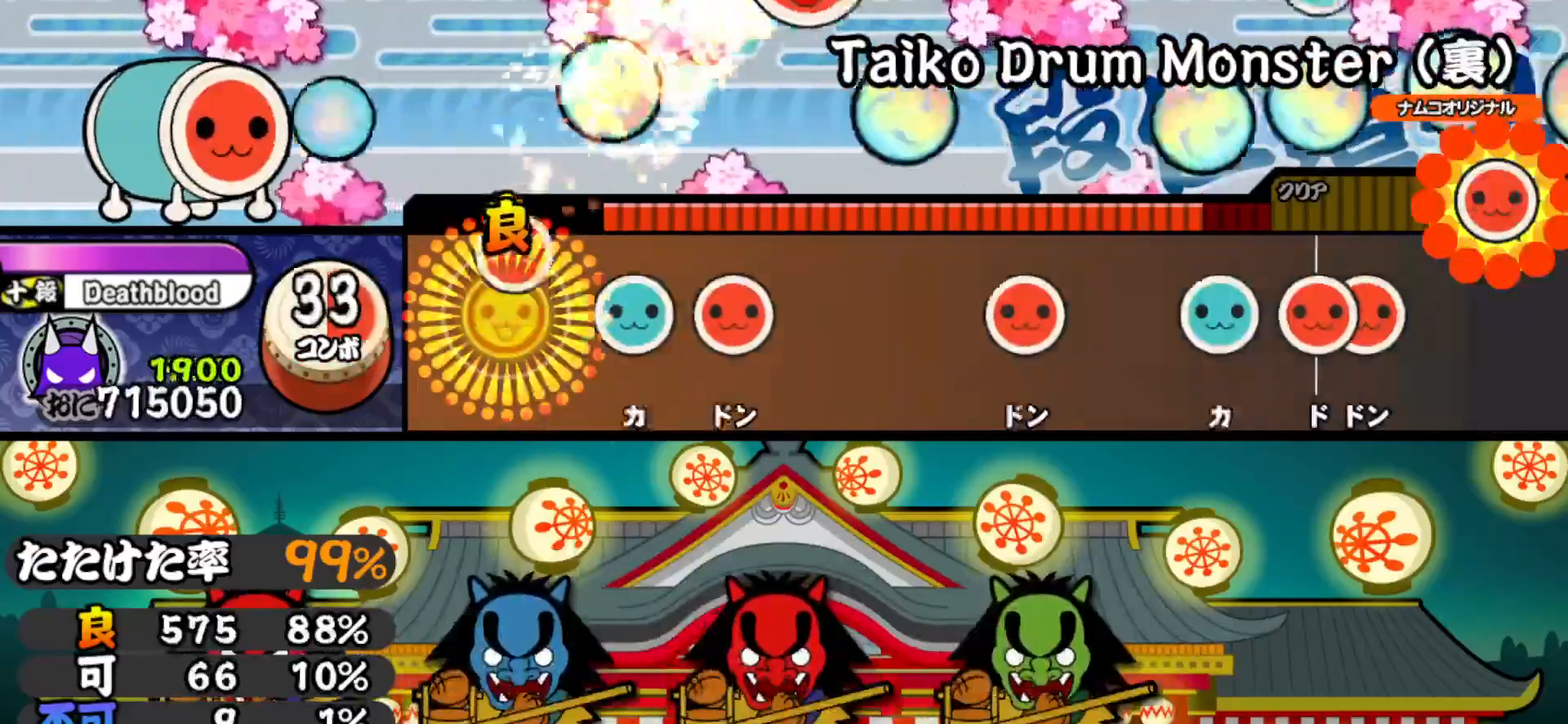
{"buttons": [], "right_stick": "center", "events": [[33, "SQUARE", "up"], [133, "TRIANGLE", "down"], [200, "DPAD_RIGHT", "down"], [217, "TRIANGLE", "up"], [367, "DPAD_RIGHT", "up"], [417, "SQUARE", "down"], [483, "SQUARE", "up"]]}
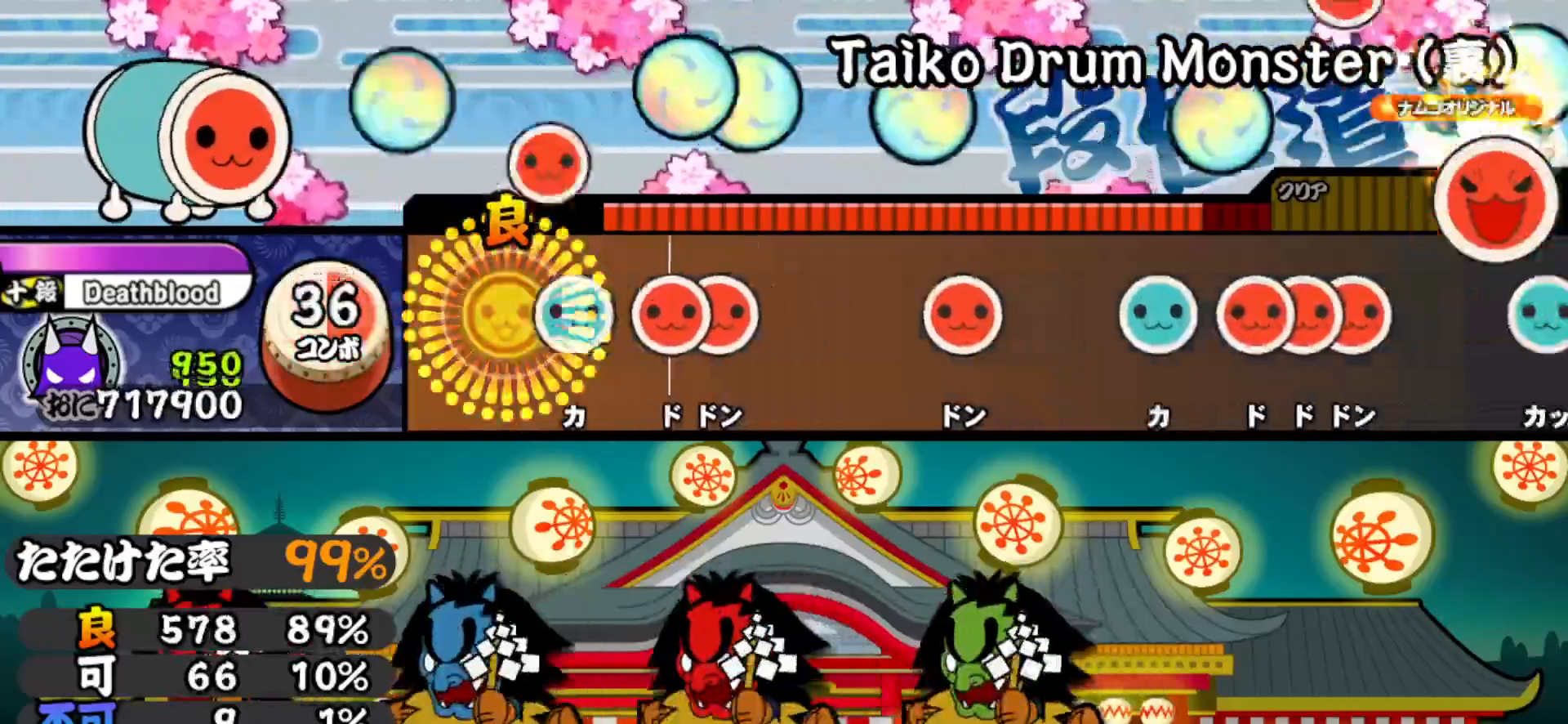
{"buttons": [], "right_stick": "center", "events": [[83, "TRIANGLE", "down"], [133, "DPAD_RIGHT", "down"], [133, "TRIANGLE", "up"], [183, "SQUARE", "down"], [217, "DPAD_RIGHT", "up"], [300, "SQUARE", "up"], [383, "SQUARE", "down"], [450, "SQUARE", "up"]]}
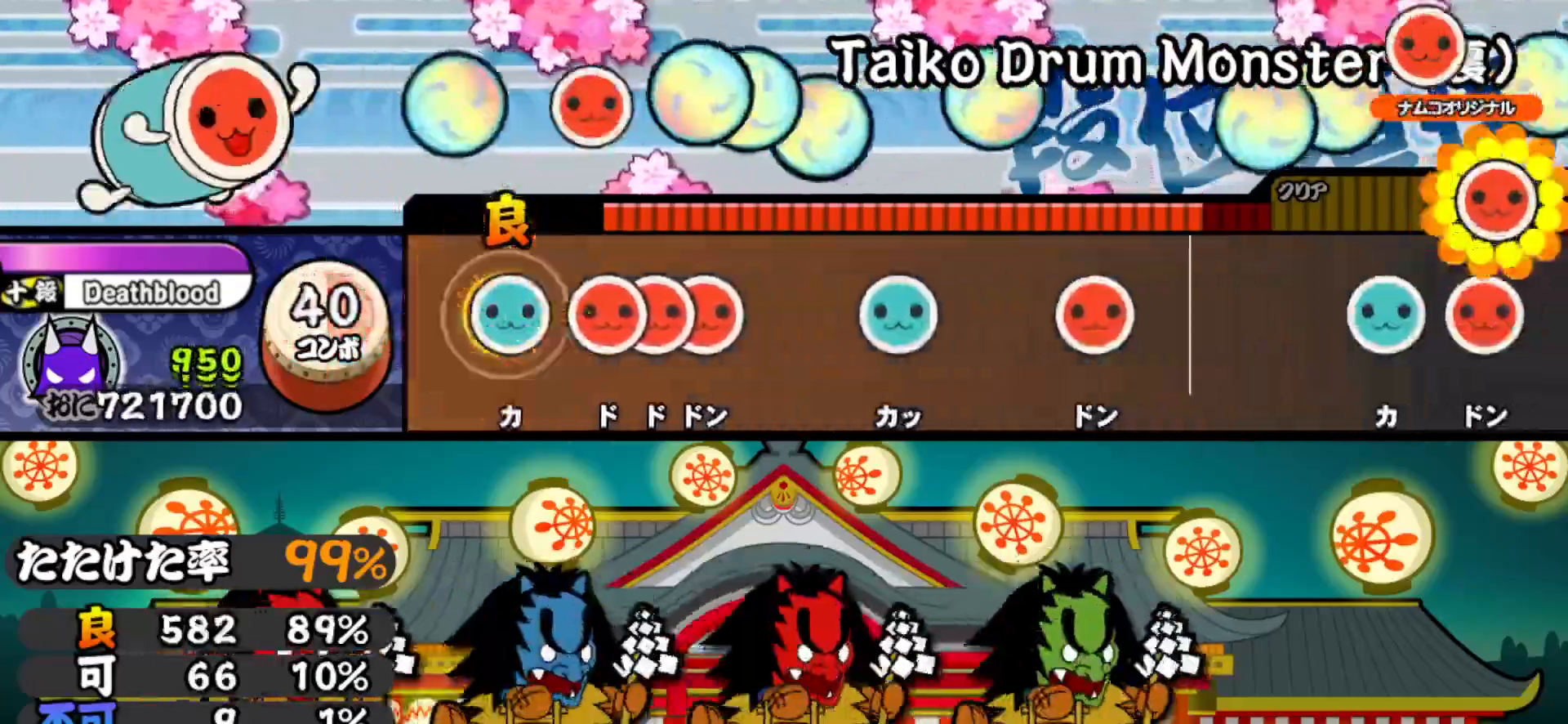
{"buttons": ["DPAD_RIGHT"], "right_stick": "center", "events": [[33, "TRIANGLE", "down"], [100, "DPAD_RIGHT", "down"], [100, "TRIANGLE", "up"], [150, "SQUARE", "down"], [167, "DPAD_RIGHT", "up"], [183, "DPAD_RIGHT", "down"], [233, "SQUARE", "up"], [317, "DPAD_RIGHT", "up"], [333, "TRIANGLE", "down"], [450, "TRIANGLE", "up"], [467, "DPAD_RIGHT", "down"]]}
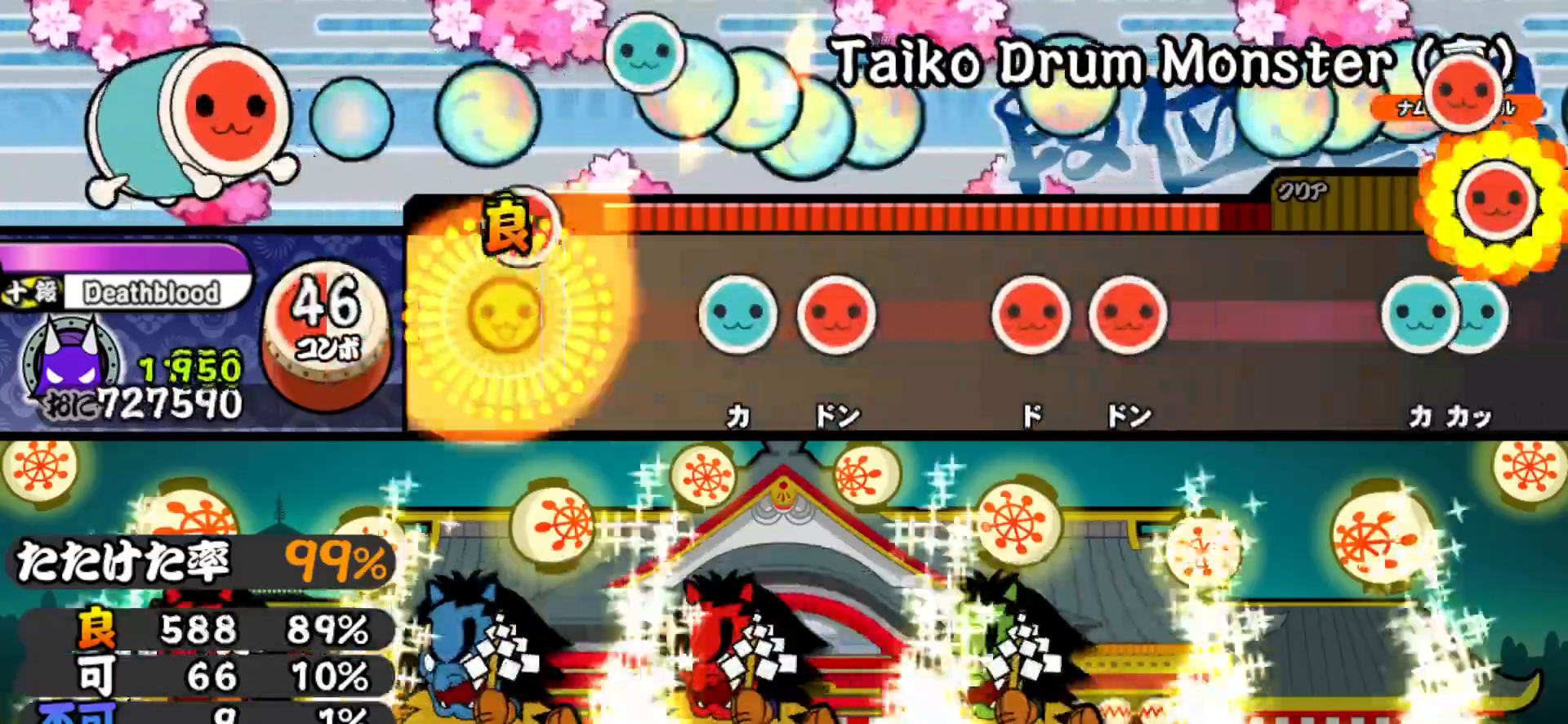
{"buttons": [], "right_stick": "center", "events": [[117, "DPAD_RIGHT", "up"], [183, "TRIANGLE", "down"], [267, "DPAD_RIGHT", "down"], [267, "TRIANGLE", "up"], [383, "DPAD_RIGHT", "up"], [450, "SQUARE", "down"], [500, "SQUARE", "up"]]}
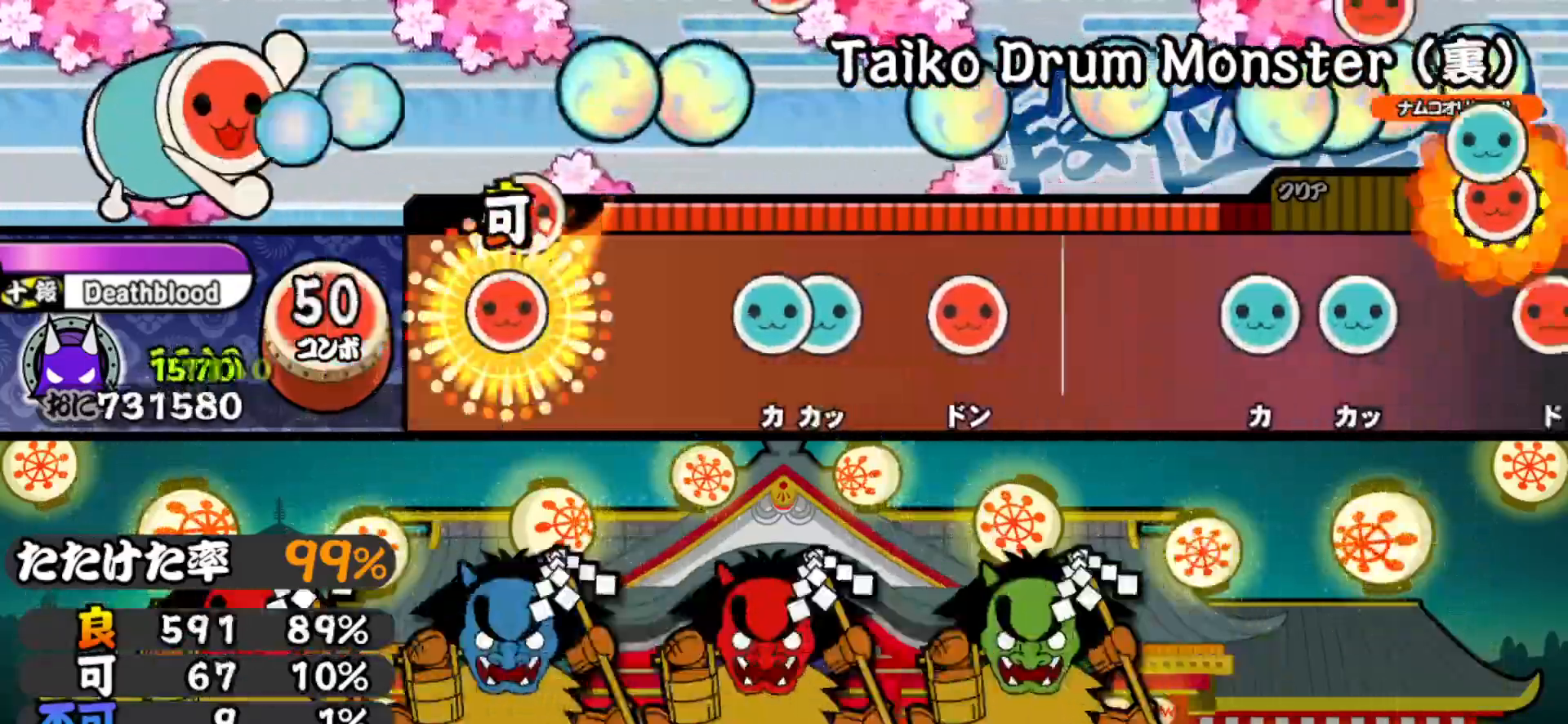
{"buttons": [], "right_stick": "center", "events": [[17, "DPAD_RIGHT", "down"], [117, "DPAD_RIGHT", "up"], [183, "TRIANGLE", "down"], [250, "DPAD_UP", "down"], [267, "TRIANGLE", "up"], [367, "DPAD_UP", "up"], [383, "SQUARE", "down"], [450, "SQUARE", "up"]]}
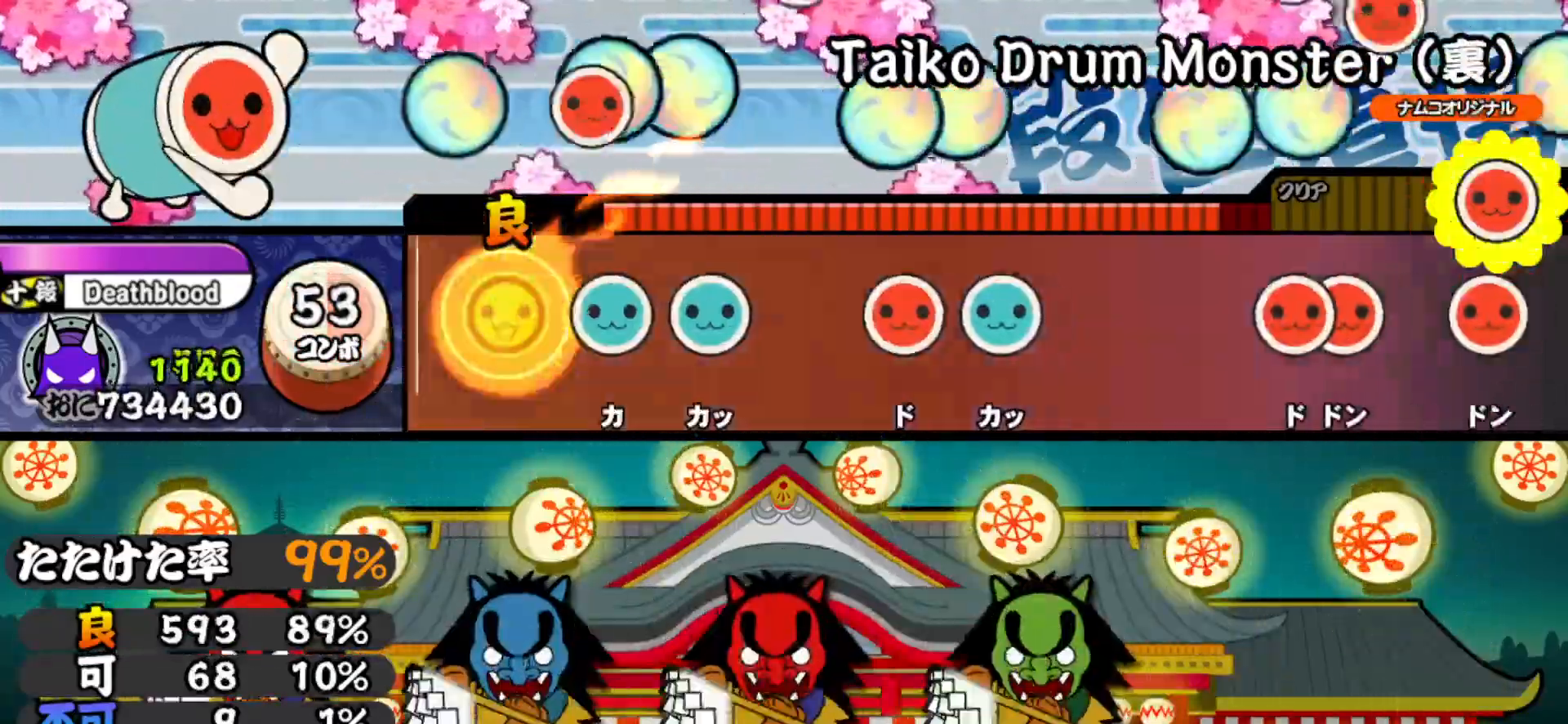
{"buttons": ["DPAD_UP"], "right_stick": "center", "events": [[117, "TRIANGLE", "down"], [183, "DPAD_UP", "down"], [200, "TRIANGLE", "up"], [283, "DPAD_UP", "up"], [333, "SQUARE", "down"], [417, "DPAD_UP", "down"], [417, "SQUARE", "up"]]}
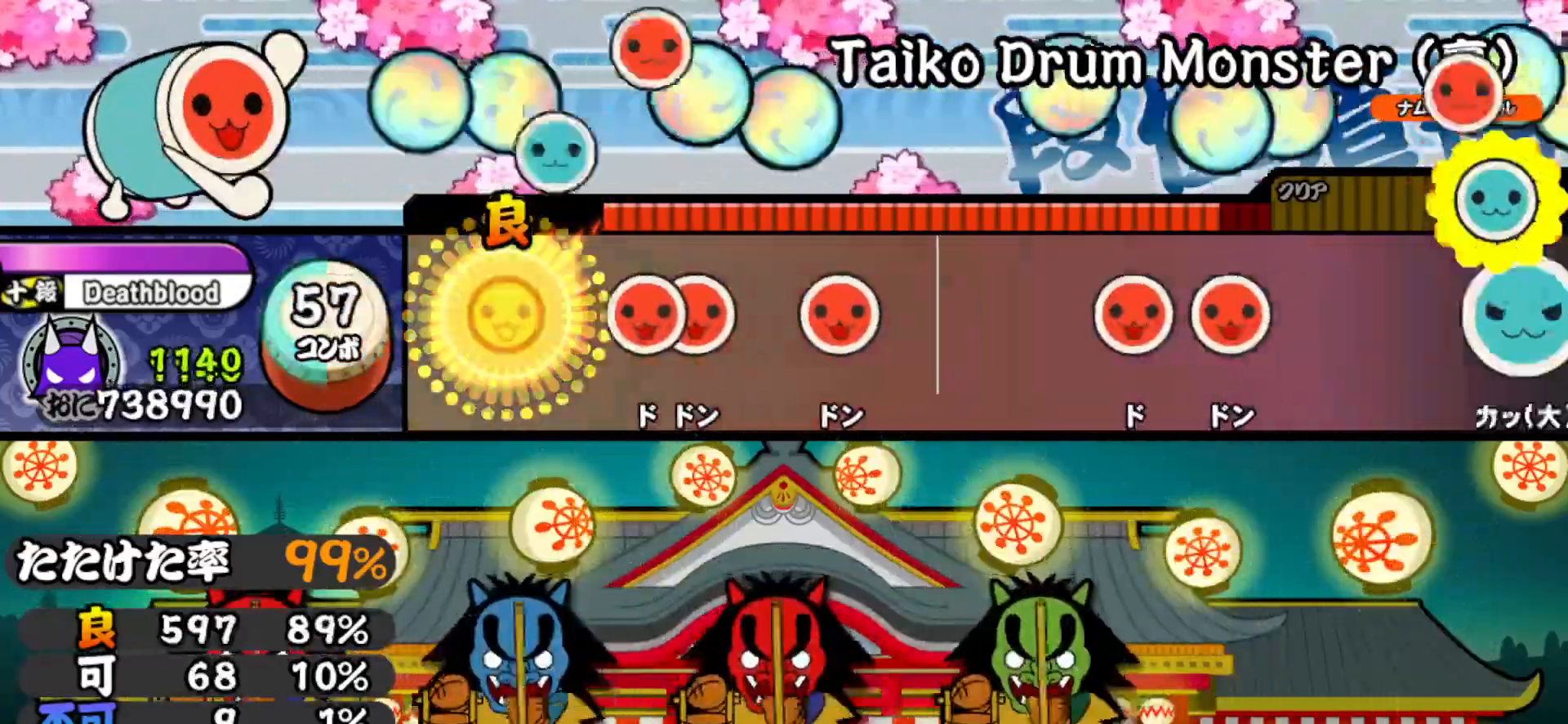
{"buttons": [], "right_stick": "center", "events": [[33, "DPAD_UP", "up"], [117, "SQUARE", "down"], [183, "DPAD_RIGHT", "down"], [183, "SQUARE", "up"], [283, "DPAD_RIGHT", "up"], [300, "SQUARE", "down"], [367, "SQUARE", "up"]]}
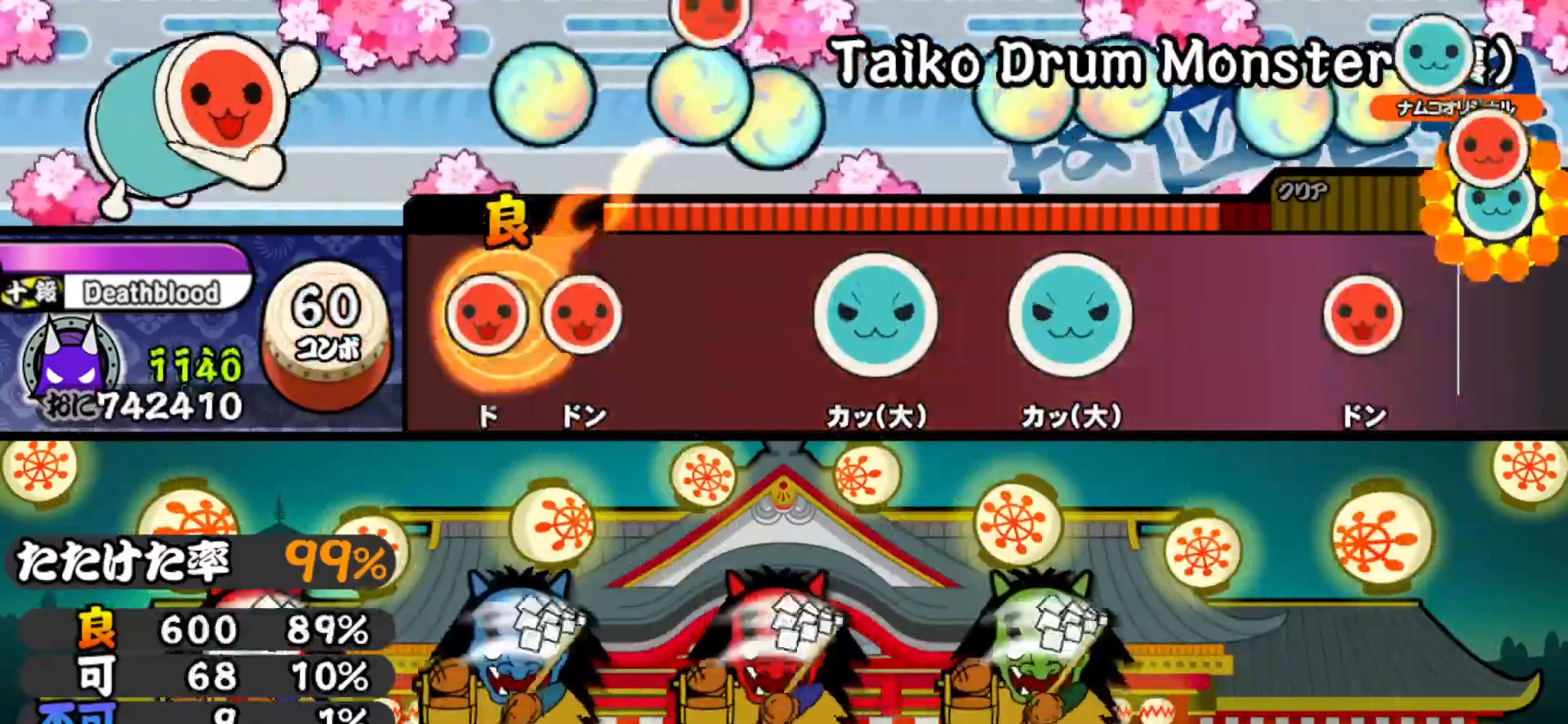
{"buttons": ["DPAD_UP"], "right_stick": "center", "events": [[17, "SQUARE", "down"], [117, "DPAD_RIGHT", "down"], [117, "SQUARE", "up"], [267, "DPAD_RIGHT", "up"], [317, "TRIANGLE", "down"], [433, "DPAD_UP", "down"], [450, "TRIANGLE", "up"]]}
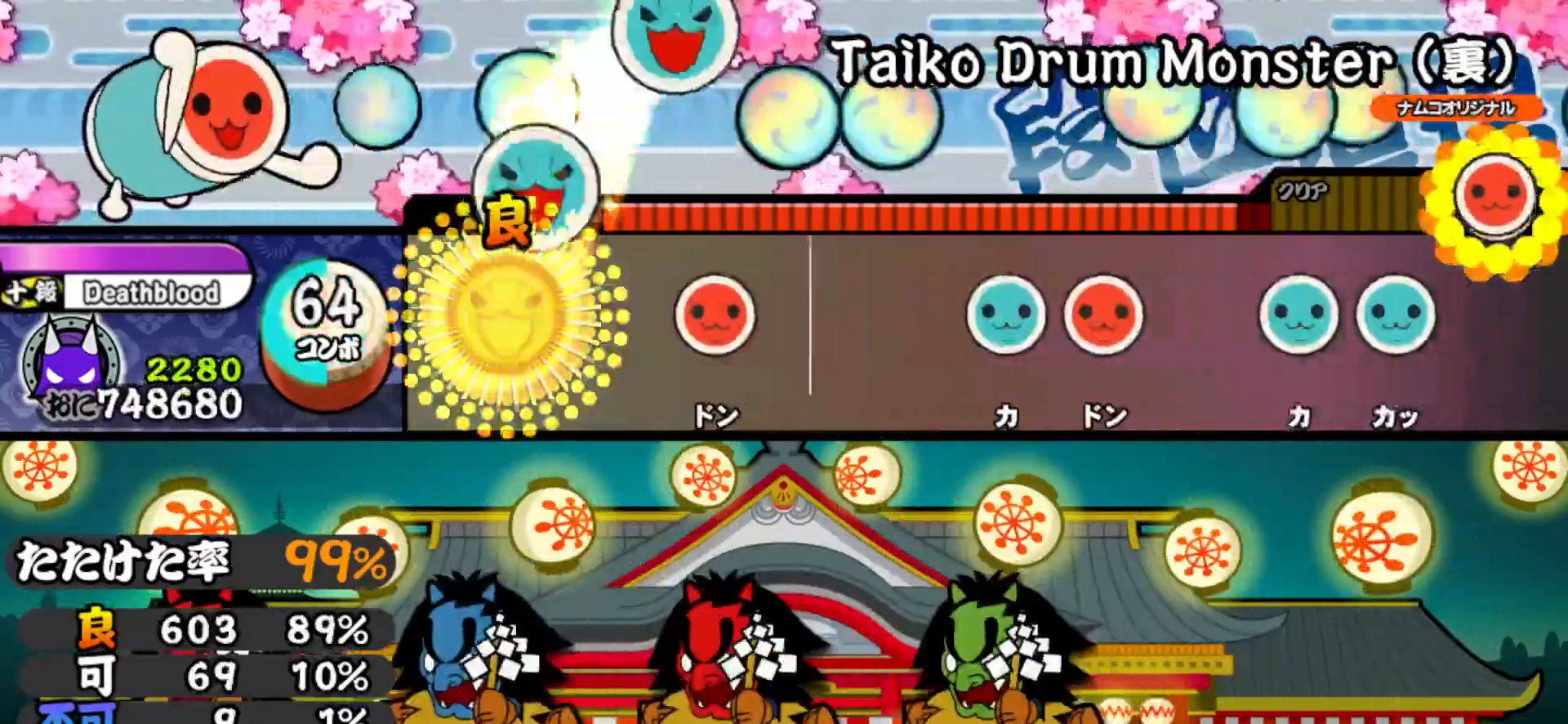
{"buttons": ["DPAD_RIGHT"], "right_stick": "center", "events": [[100, "DPAD_UP", "up"], [167, "SQUARE", "down"], [233, "SQUARE", "up"], [383, "TRIANGLE", "down"], [467, "DPAD_RIGHT", "down"], [467, "TRIANGLE", "up"]]}
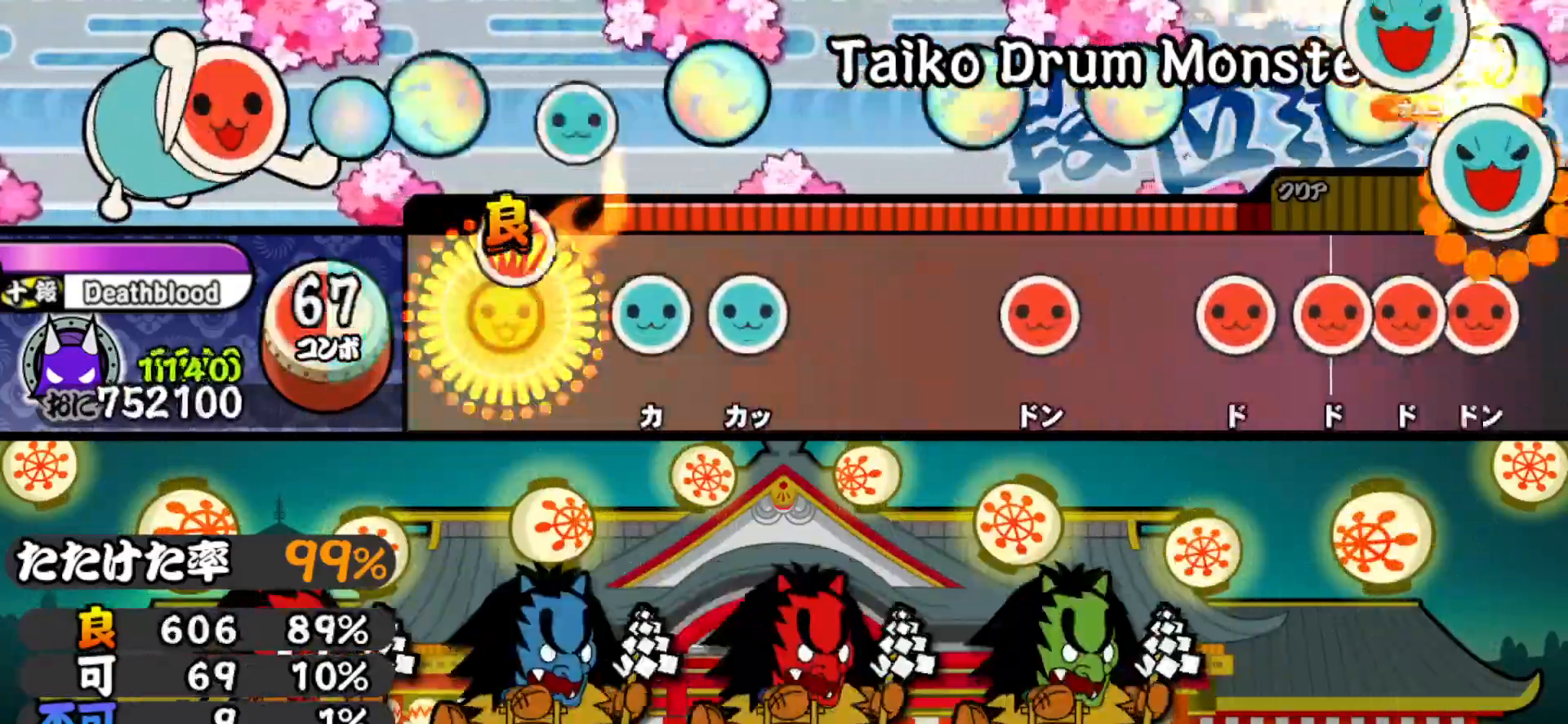
{"buttons": [], "right_stick": "center", "events": [[100, "DPAD_RIGHT", "up"], [133, "TRIANGLE", "down"], [233, "DPAD_UP", "down"], [233, "TRIANGLE", "up"], [350, "DPAD_UP", "up"], [417, "SQUARE", "down"], [483, "SQUARE", "up"]]}
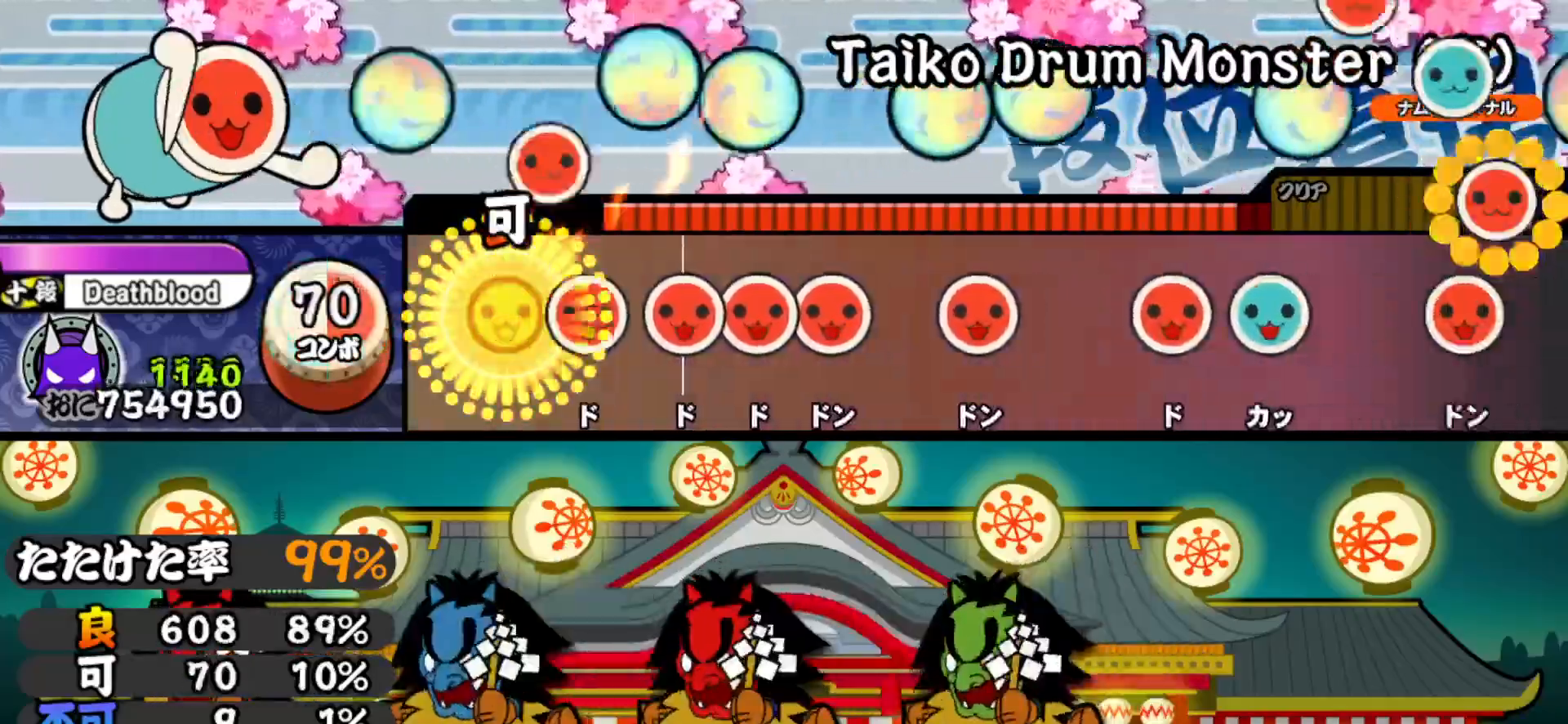
{"buttons": [], "right_stick": "center", "events": [[67, "SQUARE", "down"], [150, "DPAD_RIGHT", "down"], [150, "SQUARE", "up"], [217, "SQUARE", "down"], [233, "DPAD_RIGHT", "up"], [317, "SQUARE", "up"], [333, "DPAD_RIGHT", "down"], [450, "DPAD_RIGHT", "up"], [467, "SQUARE", "down"], [500, "SQUARE", "up"]]}
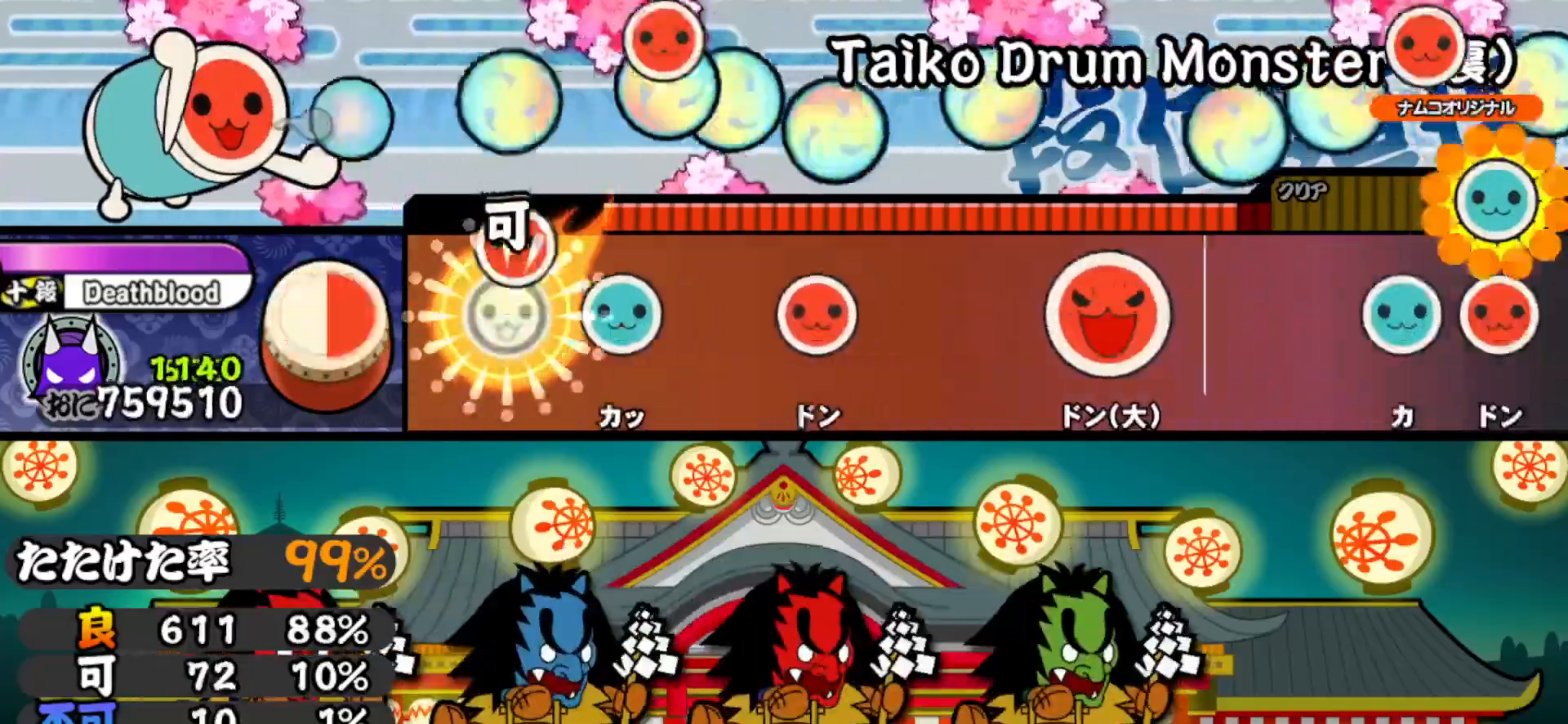
{"buttons": ["SQUARE"], "right_stick": "center", "events": [[50, "DPAD_RIGHT", "down"], [117, "TRIANGLE", "down"], [133, "DPAD_RIGHT", "up"], [217, "TRIANGLE", "up"], [267, "DPAD_RIGHT", "down"], [400, "DPAD_RIGHT", "up"], [483, "SQUARE", "down"]]}
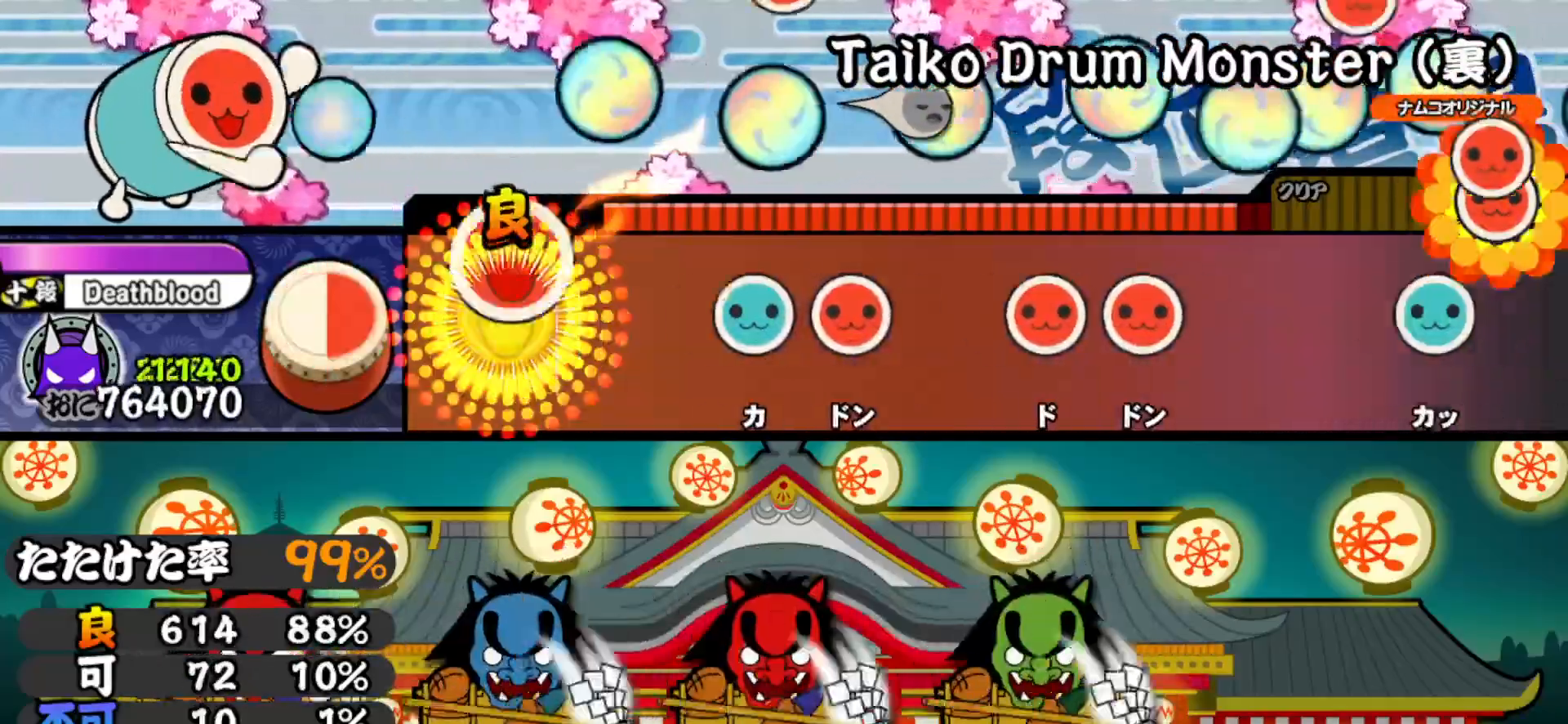
{"buttons": ["SQUARE"], "right_stick": "center", "events": [[50, "SQUARE", "up"], [217, "TRIANGLE", "down"], [283, "DPAD_RIGHT", "down"], [283, "TRIANGLE", "up"], [400, "DPAD_RIGHT", "up"], [433, "SQUARE", "down"]]}
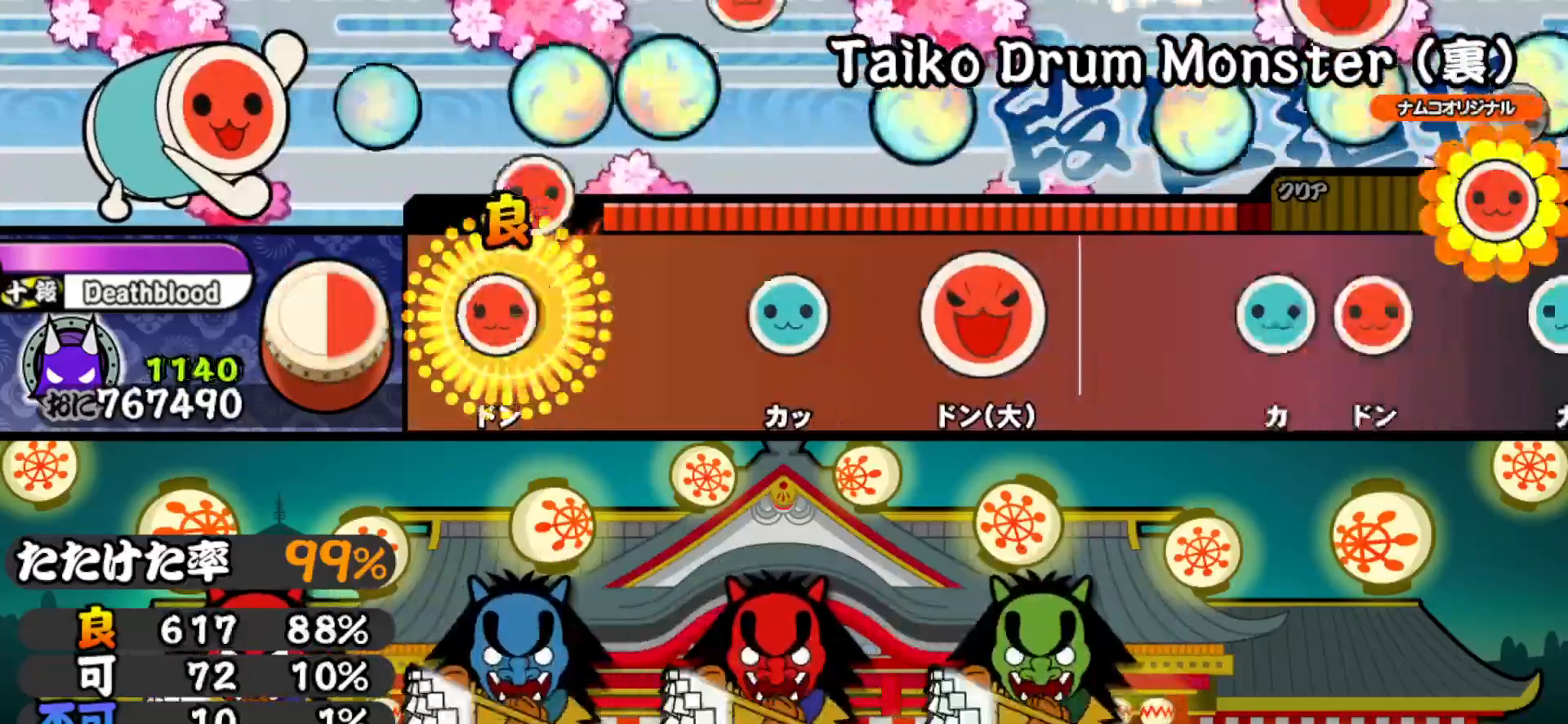
{"buttons": ["DPAD_RIGHT"], "right_stick": "center", "events": [[17, "SQUARE", "up"], [33, "DPAD_RIGHT", "down"], [200, "DPAD_RIGHT", "up"], [267, "TRIANGLE", "down"], [400, "DPAD_RIGHT", "down"], [400, "TRIANGLE", "up"]]}
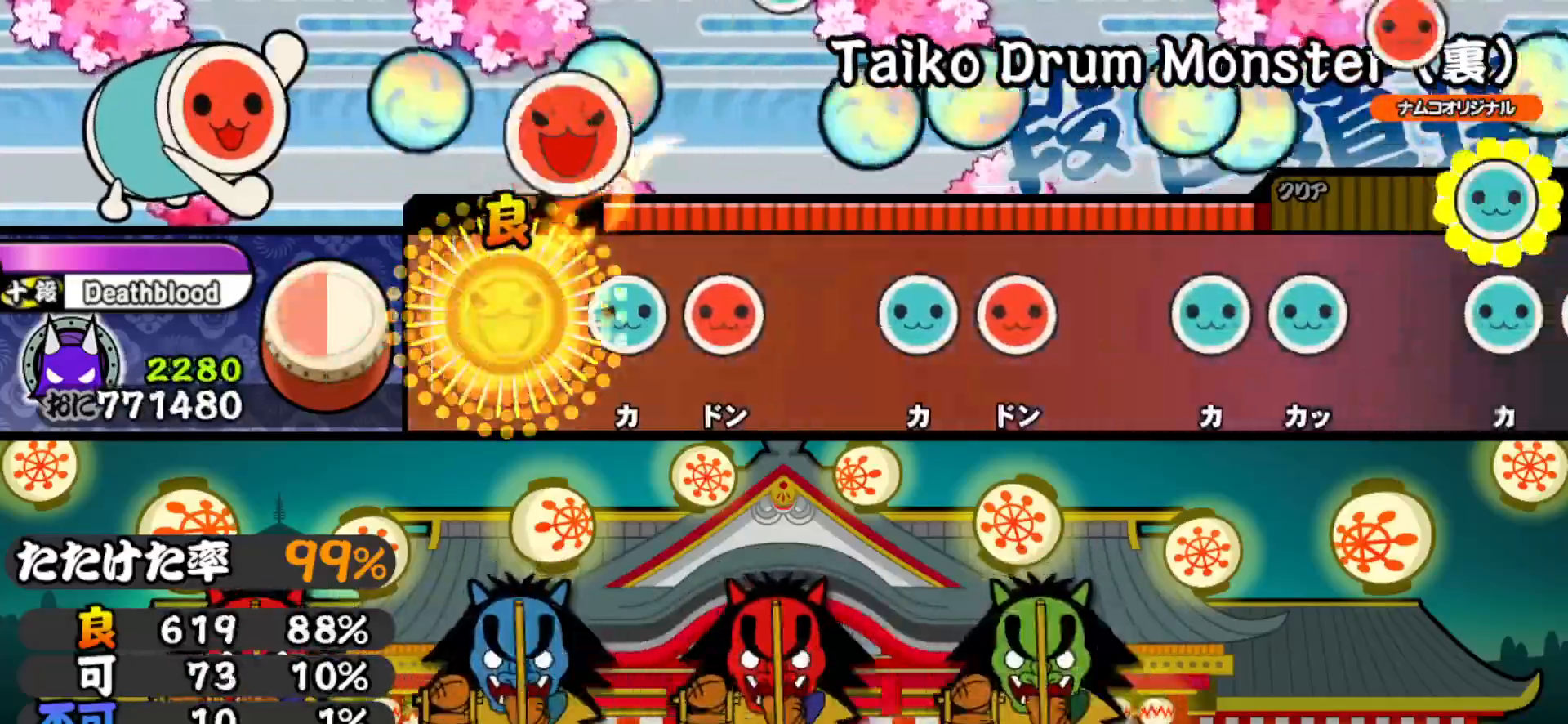
{"buttons": ["DPAD_RIGHT"], "right_stick": "center", "events": [[33, "DPAD_RIGHT", "up"], [100, "TRIANGLE", "down"], [167, "DPAD_RIGHT", "down"], [167, "TRIANGLE", "up"], [283, "DPAD_RIGHT", "up"], [333, "TRIANGLE", "down"], [417, "DPAD_RIGHT", "down"], [417, "TRIANGLE", "up"]]}
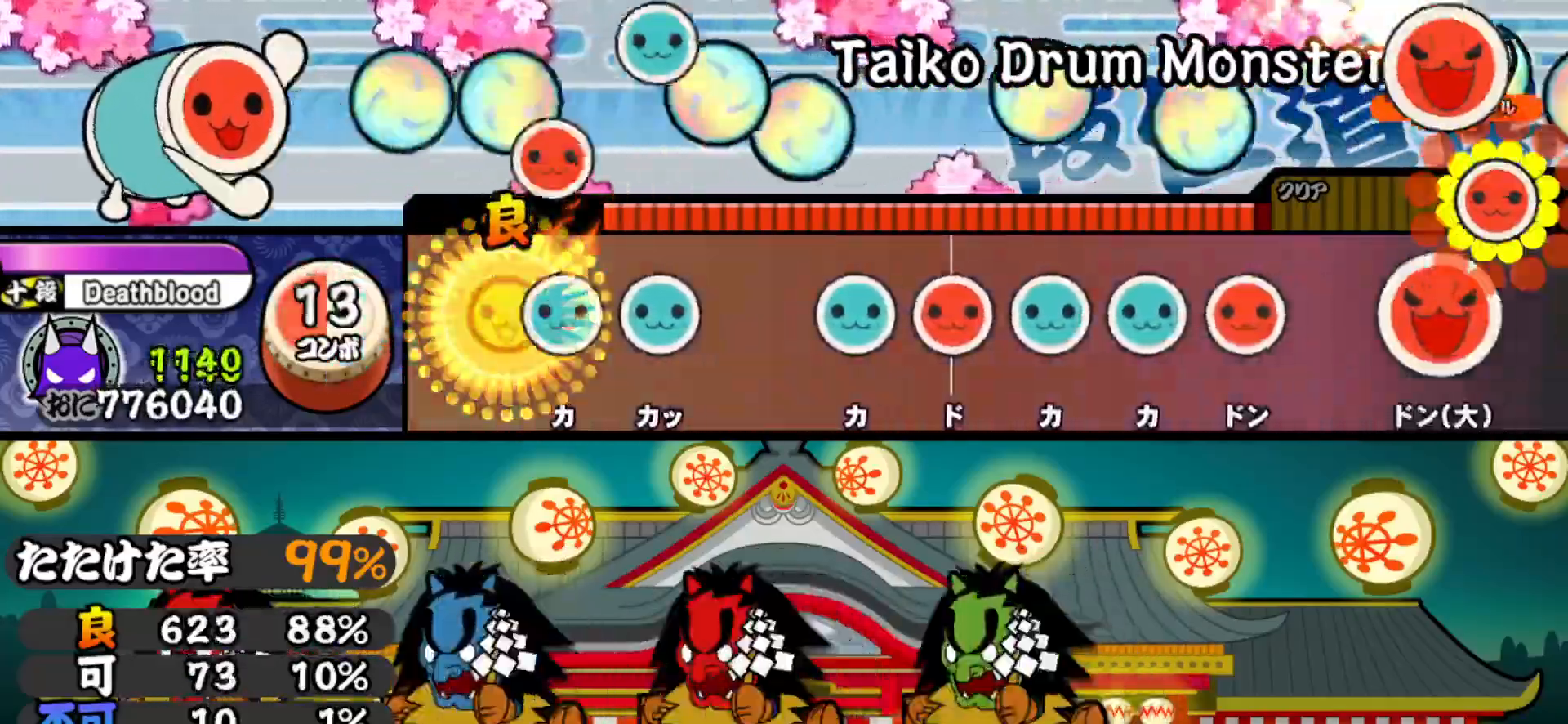
{"buttons": ["TRIANGLE"], "right_stick": "center", "events": [[17, "DPAD_RIGHT", "up"], [67, "TRIANGLE", "down"], [150, "TRIANGLE", "up"], [167, "DPAD_UP", "down"], [250, "DPAD_UP", "up"], [300, "TRIANGLE", "down"], [367, "DPAD_RIGHT", "down"], [383, "TRIANGLE", "up"], [450, "DPAD_RIGHT", "up"], [450, "TRIANGLE", "down"]]}
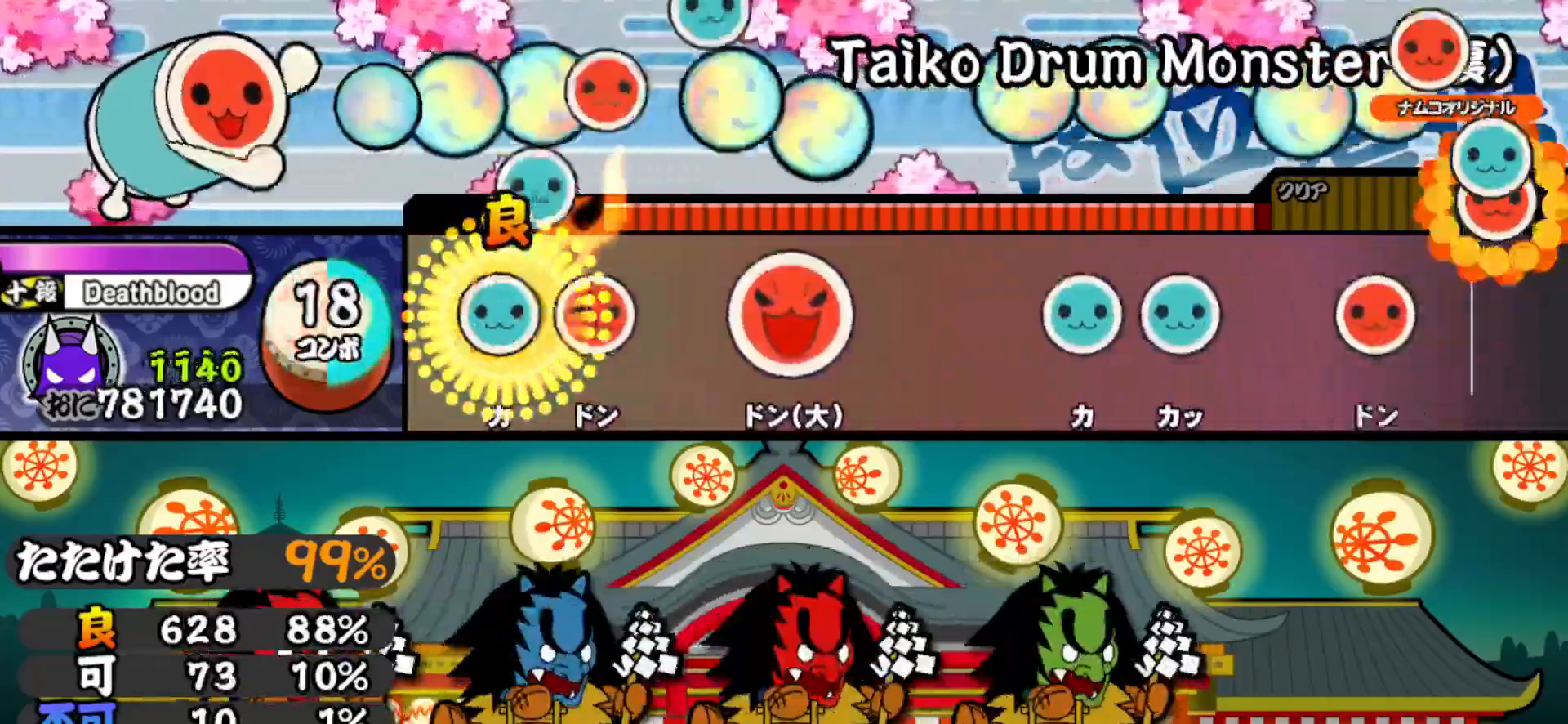
{"buttons": ["TRIANGLE"], "right_stick": "center", "events": [[17, "DPAD_UP", "down"], [17, "TRIANGLE", "up"], [100, "DPAD_UP", "up"], [100, "SQUARE", "down"], [183, "SQUARE", "up"], [267, "SQUARE", "down"], [367, "SQUARE", "up"], [467, "TRIANGLE", "down"]]}
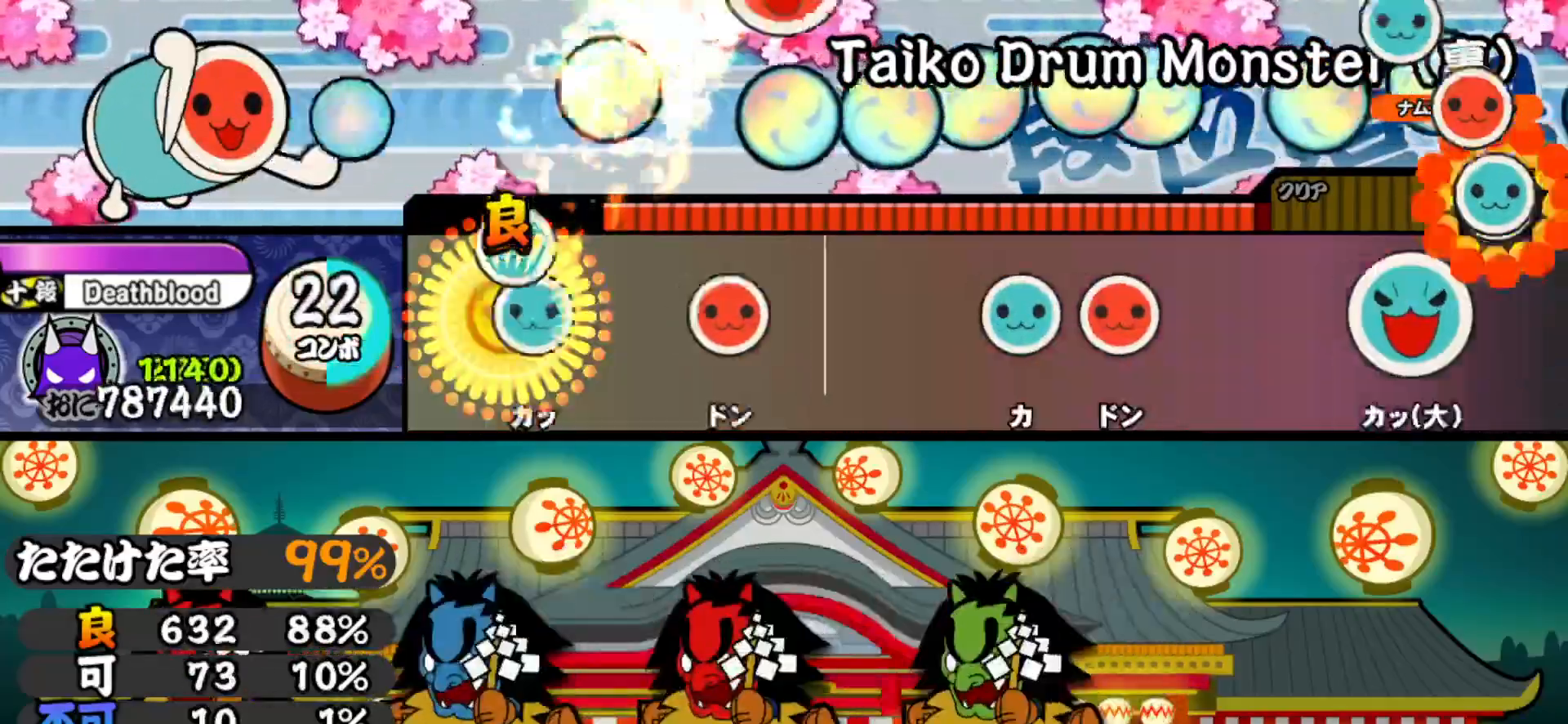
{"buttons": ["DPAD_RIGHT"], "right_stick": "center", "events": [[33, "DPAD_UP", "down"], [67, "TRIANGLE", "up"], [167, "DPAD_UP", "up"], [183, "SQUARE", "down"], [267, "SQUARE", "up"], [417, "TRIANGLE", "down"], [500, "DPAD_RIGHT", "down"], [500, "TRIANGLE", "up"]]}
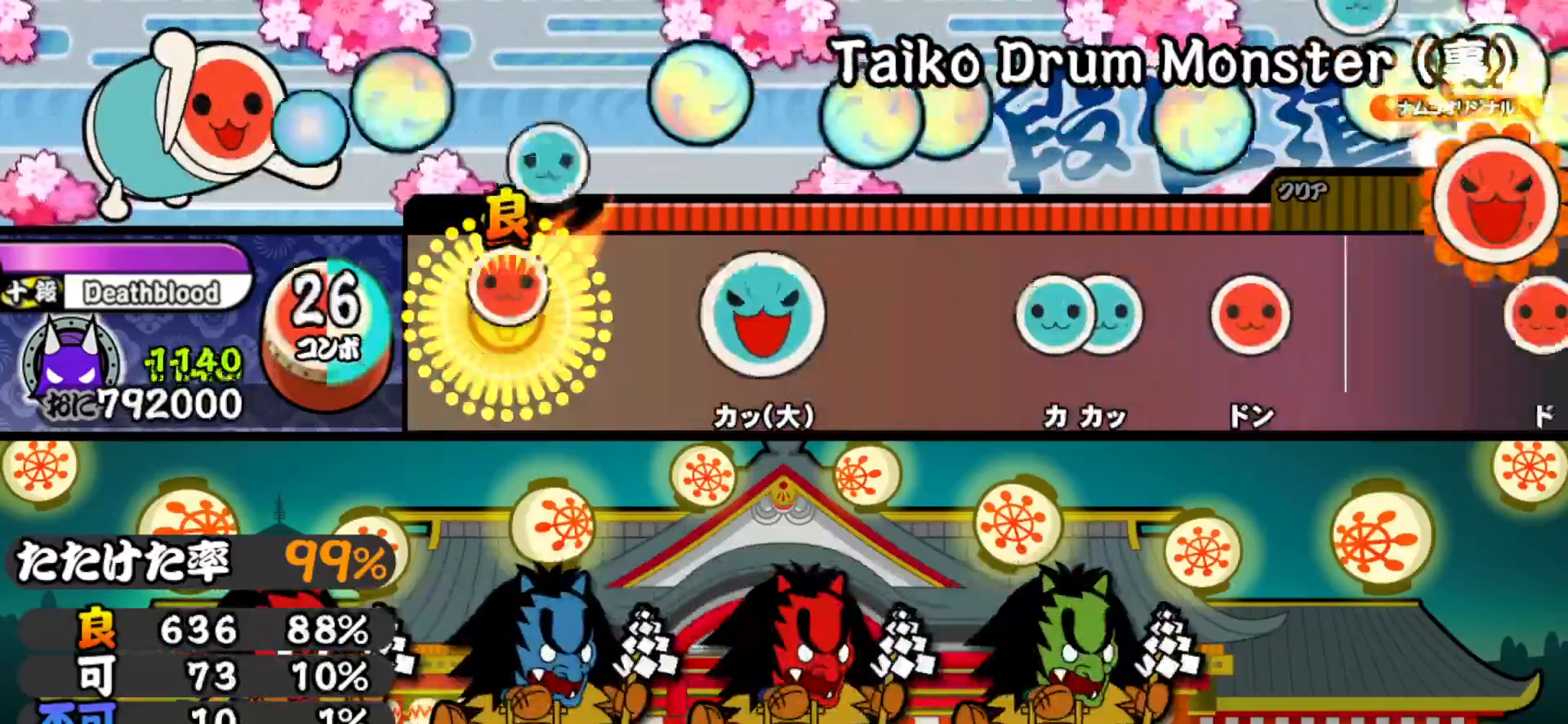
{"buttons": ["DPAD_UP"], "right_stick": "center", "events": [[133, "DPAD_RIGHT", "up"], [217, "TRIANGLE", "down"], [283, "TRIANGLE", "up"], [417, "TRIANGLE", "down"], [467, "DPAD_UP", "down"], [500, "TRIANGLE", "up"]]}
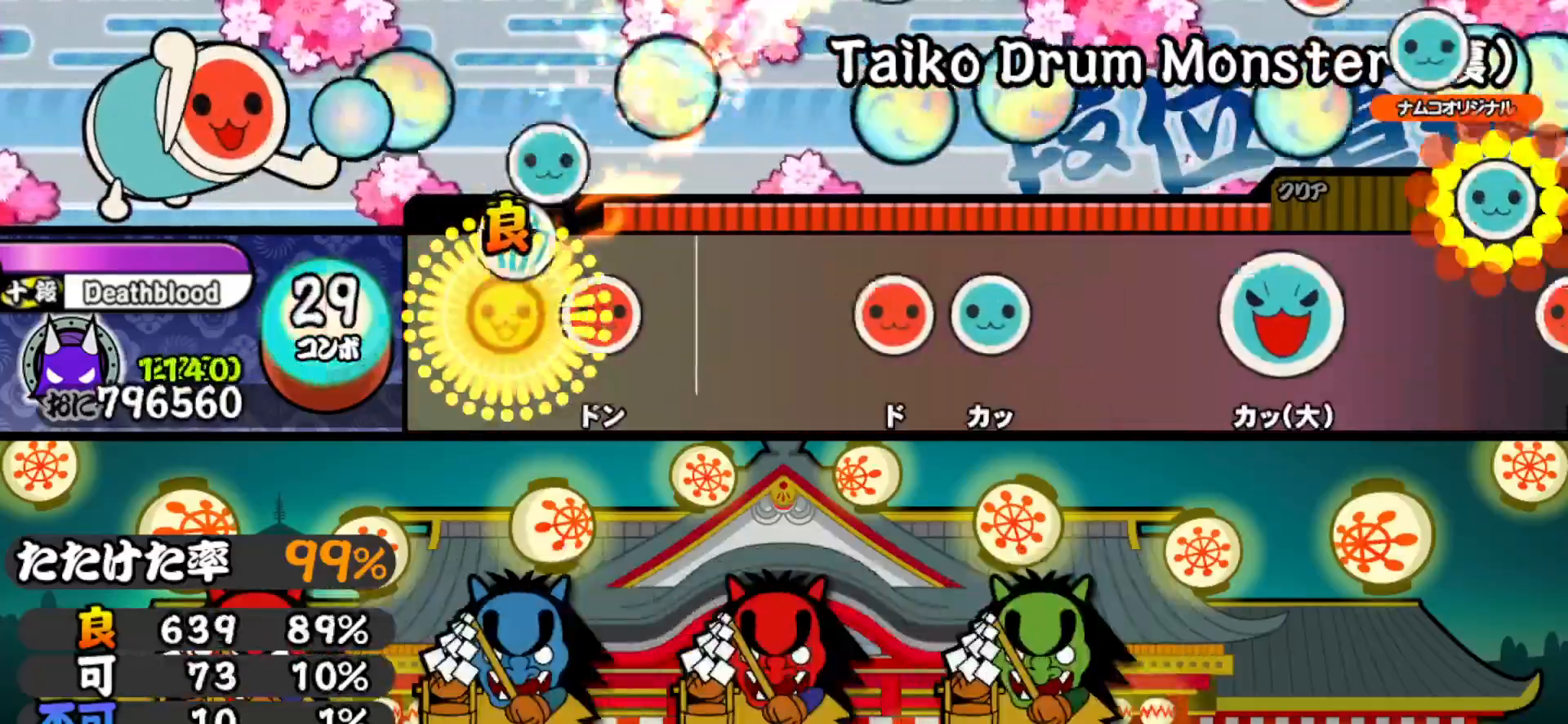
{"buttons": ["DPAD_UP"], "right_stick": "center", "events": [[83, "DPAD_UP", "up"], [83, "SQUARE", "down"], [167, "SQUARE", "up"], [333, "SQUARE", "down"], [417, "DPAD_UP", "down"], [417, "SQUARE", "up"]]}
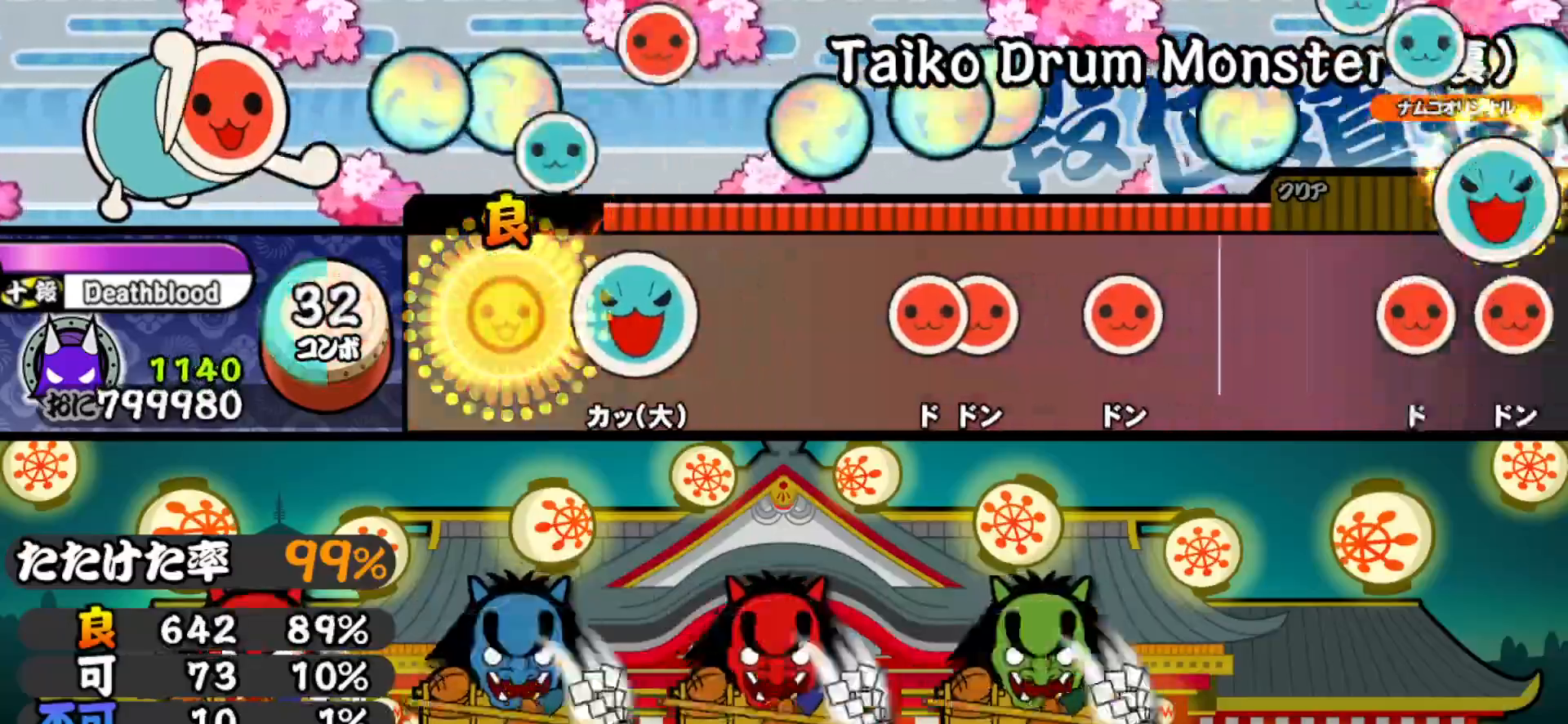
{"buttons": ["DPAD_RIGHT"], "right_stick": "center", "events": [[50, "DPAD_UP", "up"], [133, "TRIANGLE", "down"], [250, "TRIANGLE", "up"], [317, "SQUARE", "down"], [383, "DPAD_RIGHT", "down"], [383, "SQUARE", "up"]]}
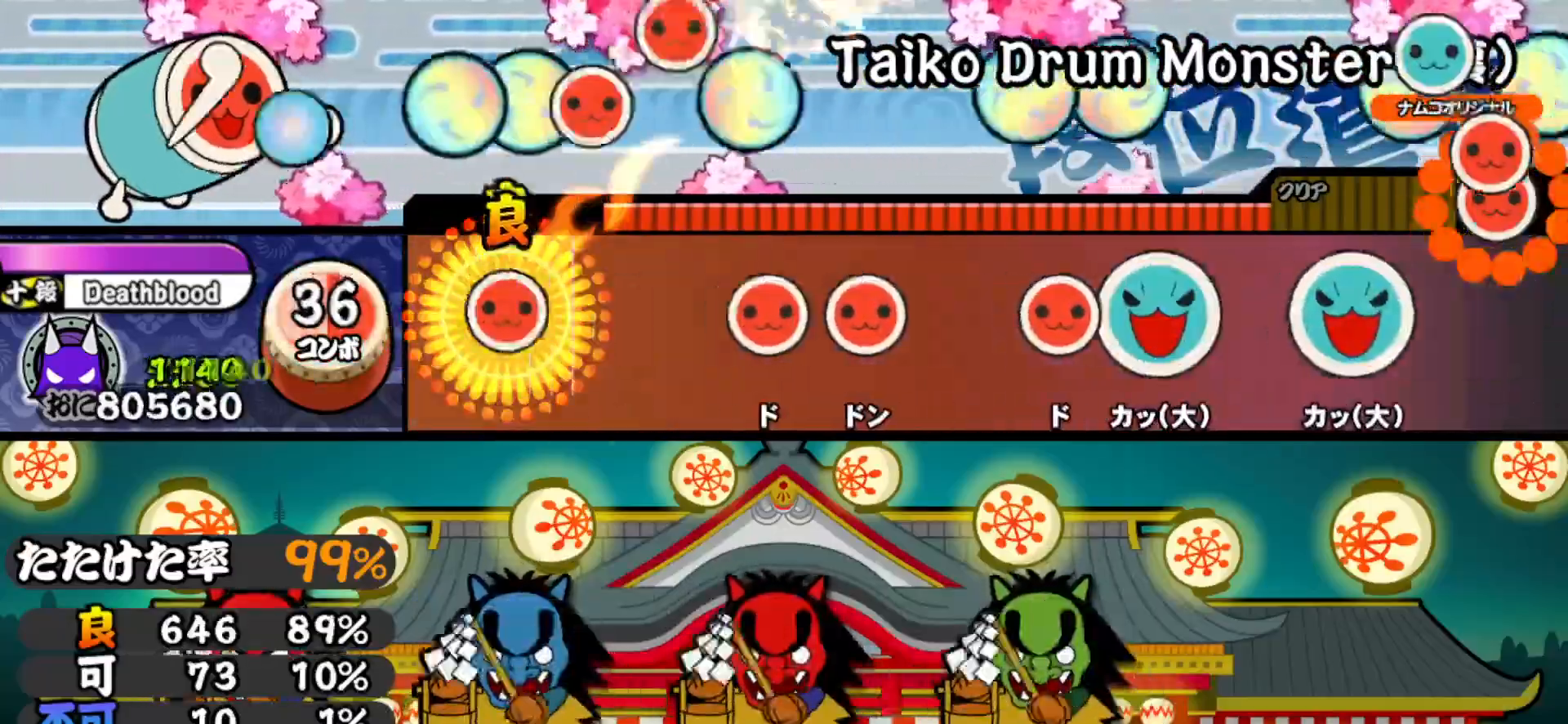
{"buttons": ["SQUARE"], "right_stick": "center", "events": [[17, "DPAD_RIGHT", "up"], [17, "SQUARE", "down"], [100, "SQUARE", "up"], [233, "SQUARE", "down"], [317, "DPAD_RIGHT", "down"], [317, "SQUARE", "up"], [417, "DPAD_RIGHT", "up"], [433, "SQUARE", "down"]]}
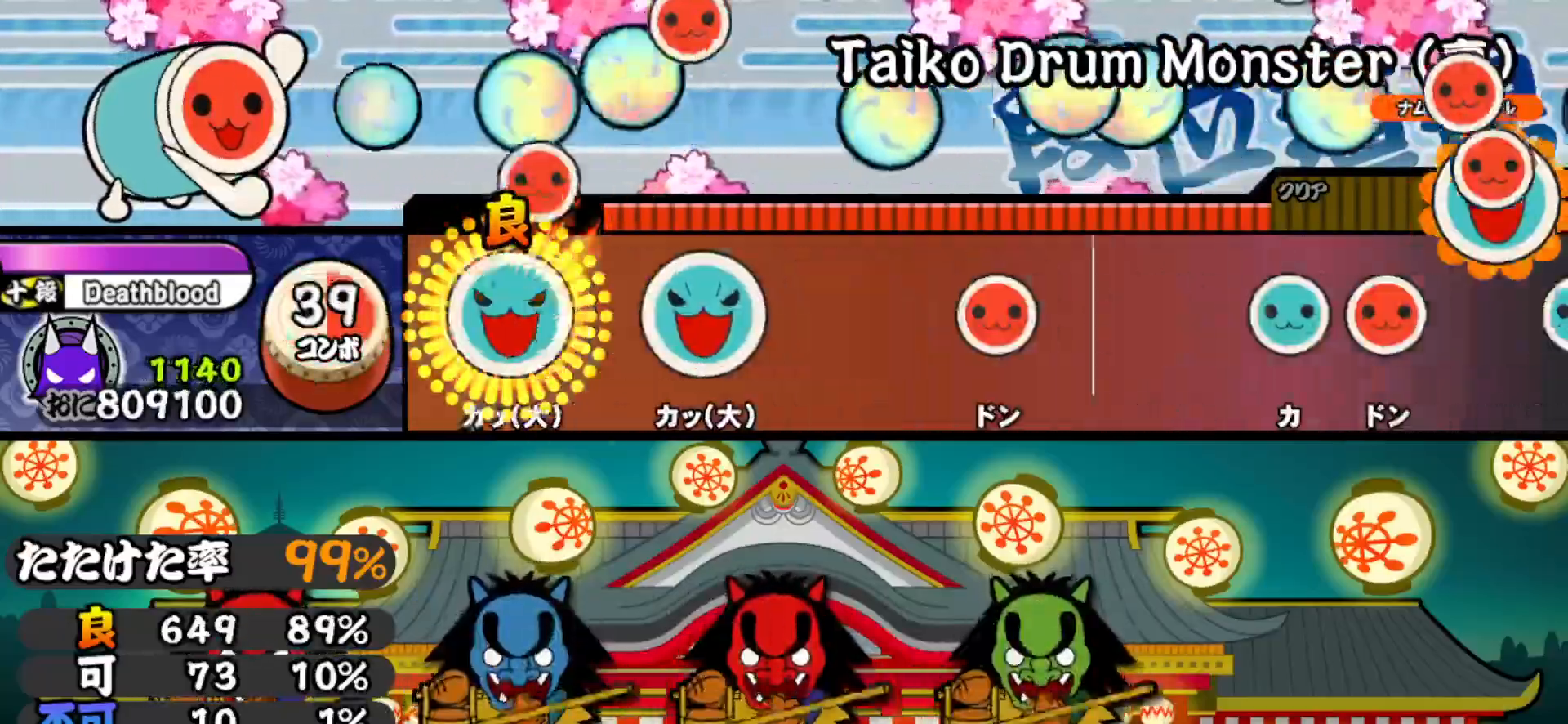
{"buttons": [], "right_stick": "center", "events": [[33, "DPAD_UP", "down"], [33, "SQUARE", "up"], [167, "DPAD_UP", "up"], [200, "TRIANGLE", "down"], [300, "TRIANGLE", "up"], [400, "SQUARE", "down"], [483, "SQUARE", "up"]]}
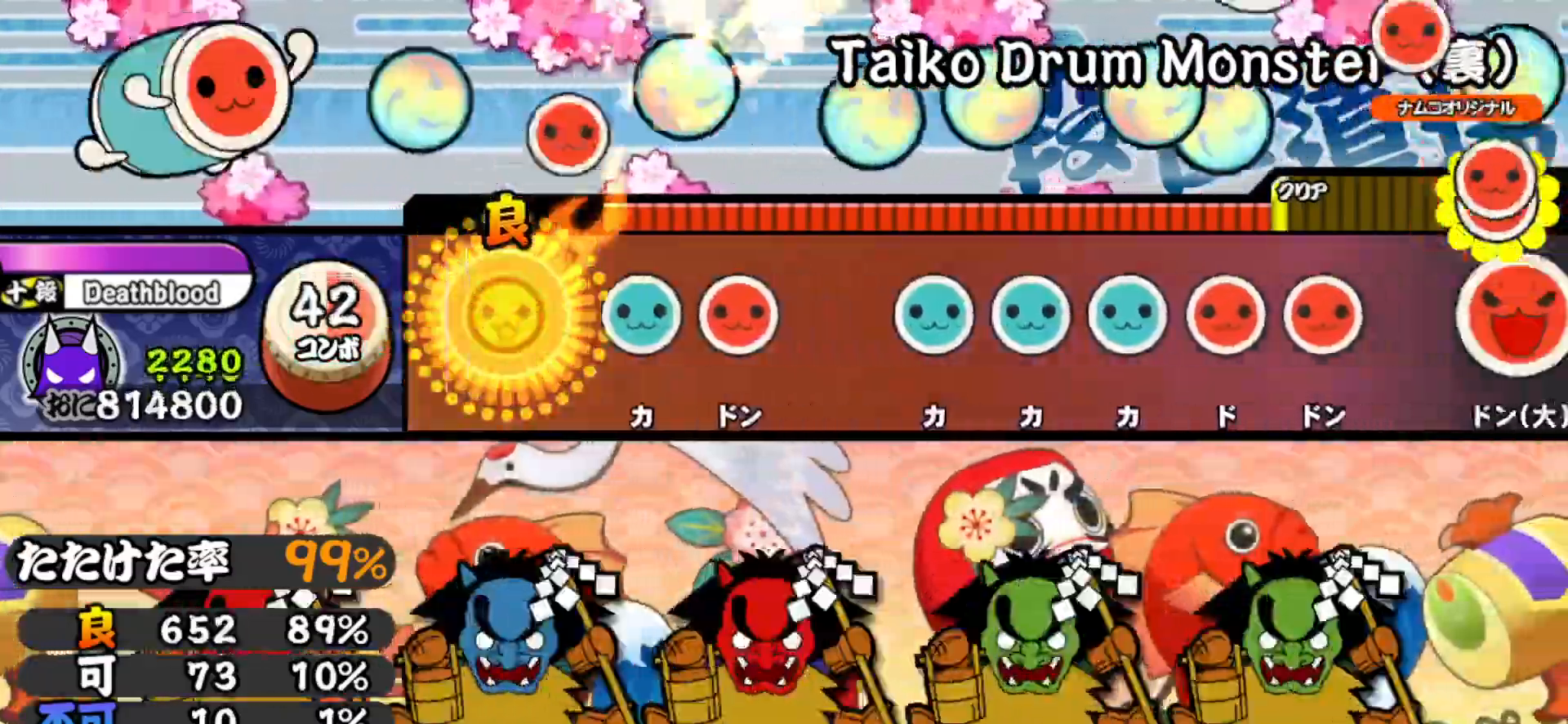
{"buttons": ["TRIANGLE"], "right_stick": "center", "events": [[117, "TRIANGLE", "down"], [200, "DPAD_RIGHT", "down"], [200, "TRIANGLE", "up"], [317, "DPAD_RIGHT", "up"], [333, "TRIANGLE", "down"], [417, "DPAD_UP", "down"], [417, "TRIANGLE", "up"], [500, "DPAD_UP", "up"], [500, "TRIANGLE", "down"]]}
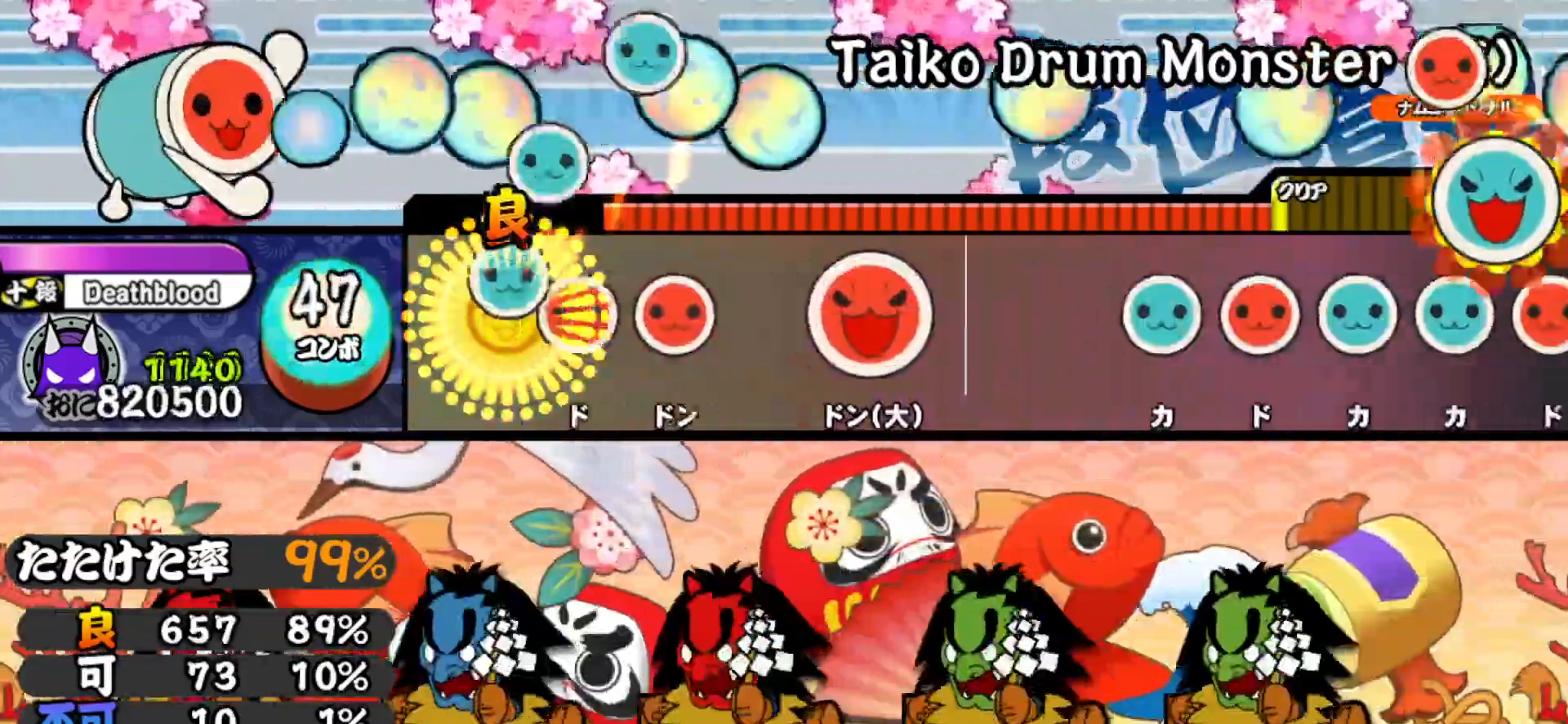
{"buttons": [], "right_stick": "center", "events": [[50, "TRIANGLE", "up"], [67, "DPAD_RIGHT", "down"], [150, "SQUARE", "down"], [167, "DPAD_RIGHT", "up"], [217, "SQUARE", "up"], [300, "TRIANGLE", "down"], [383, "TRIANGLE", "up"]]}